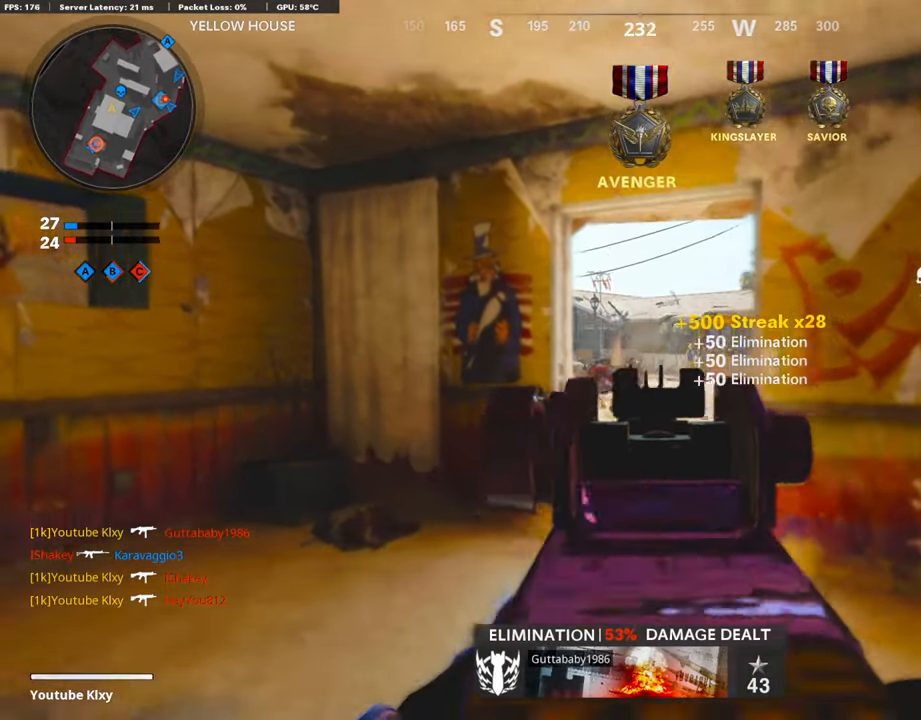
Gameplay with a controller (PlayStation layout); each line is a JSON object with the inputs held at the frame after it. "events" lists button and stick changes between this image and that frame as [ms after this image, input, new state], when the widget could be followed in between.
{"buttons": ["L3"], "left_stick": "up", "right_stick": "down", "events": [[84, "R1", "down"], [118, "L1", "up"], [151, "R1", "up"], [185, "L3", "down"], [420, "right_stick", "down"]]}
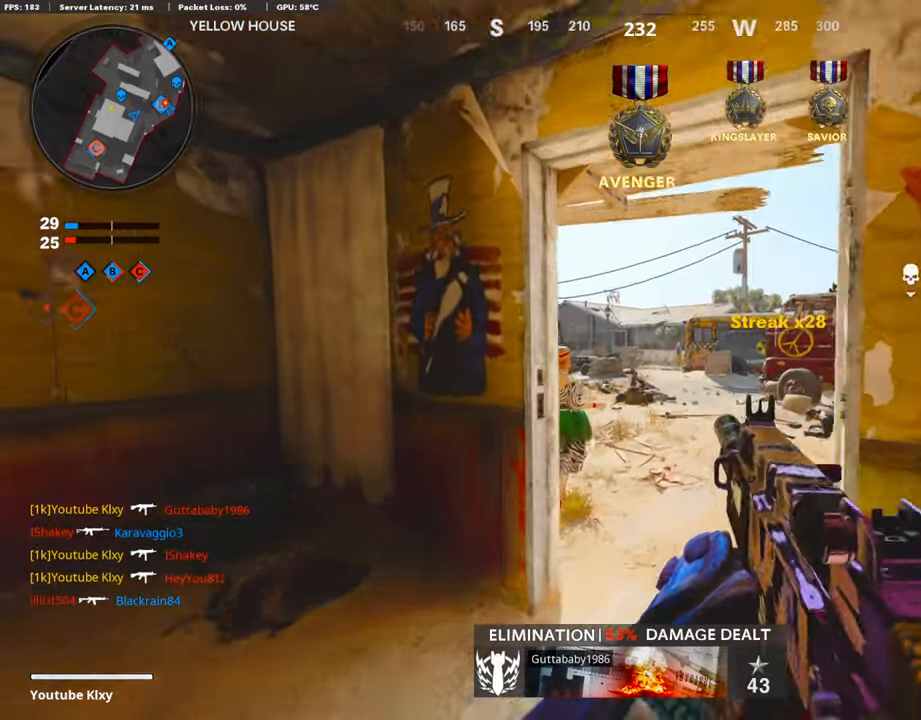
{"buttons": ["L3"], "left_stick": "up", "right_stick": "center", "events": [[51, "right_stick", "center"], [118, "L3", "up"], [202, "right_stick", "right"], [303, "L3", "down"], [455, "right_stick", "center"]]}
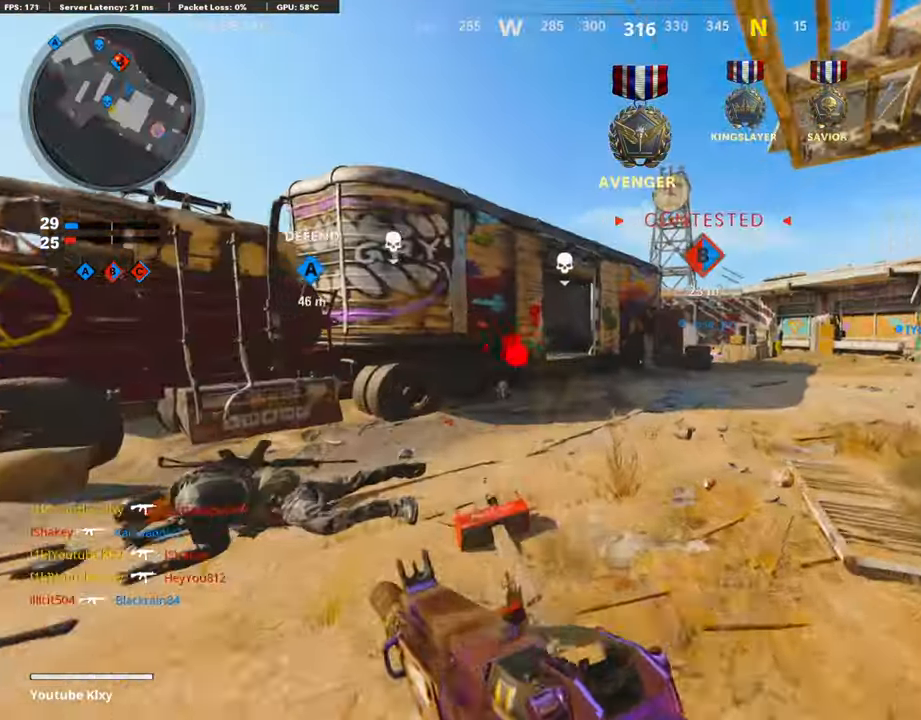
{"buttons": ["L1"], "left_stick": "up", "right_stick": "center", "events": [[34, "L3", "up"], [34, "right_stick", "up-right"], [84, "L1", "down"], [185, "right_stick", "center"], [404, "R1", "down"], [488, "R1", "up"]]}
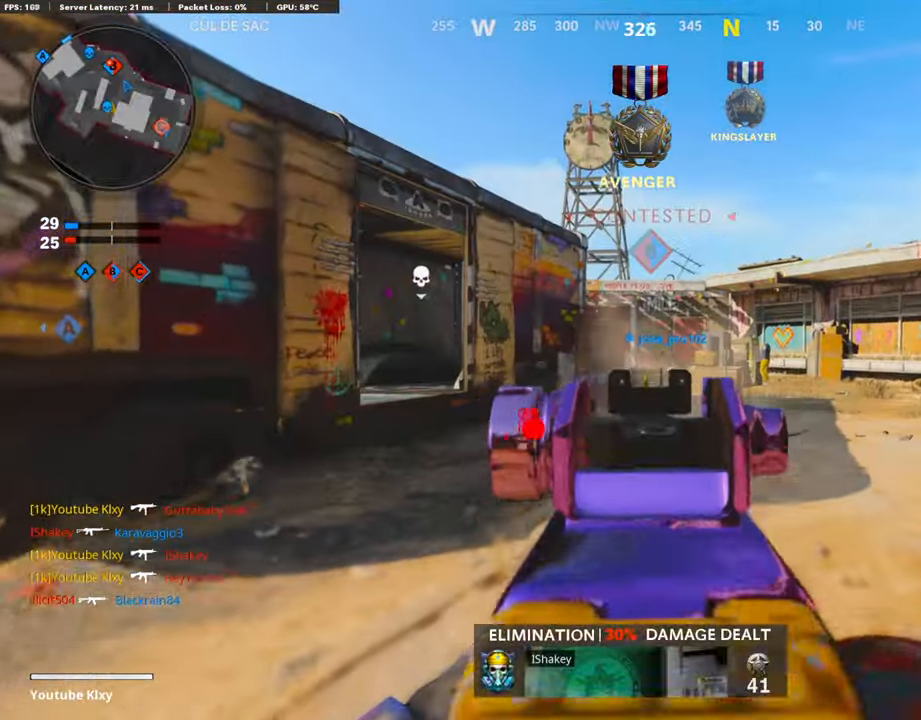
{"buttons": ["L3"], "left_stick": "up", "right_stick": "left", "events": [[84, "right_stick", "left"], [134, "R1", "down"], [134, "right_stick", "center"], [252, "R1", "up"], [252, "right_stick", "left"], [302, "R1", "down"], [336, "L1", "up"], [437, "L3", "down"], [437, "R1", "up"]]}
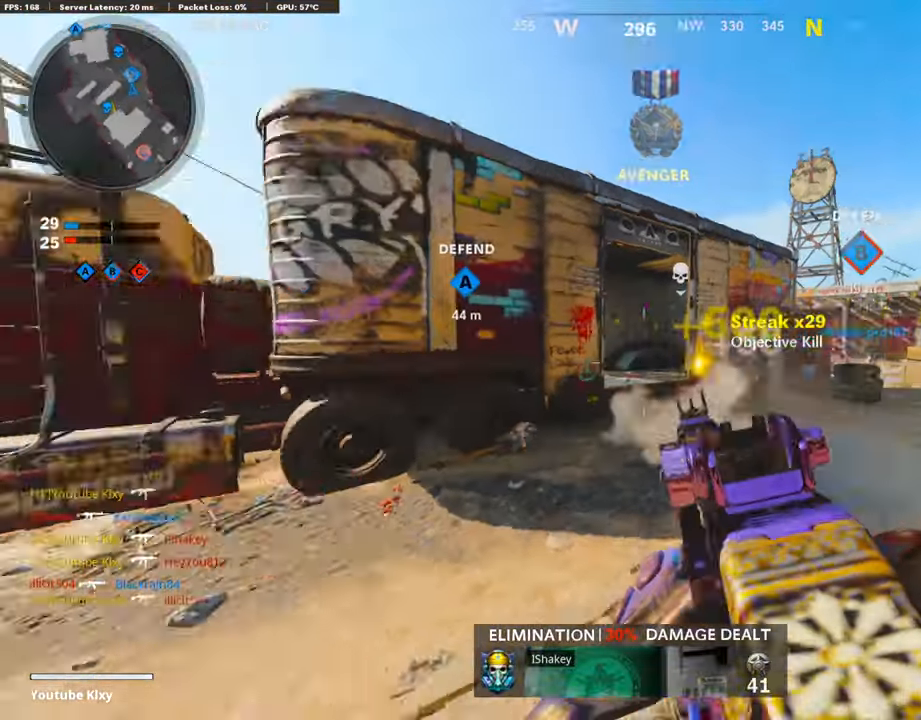
{"buttons": [], "left_stick": "up", "right_stick": "center", "events": [[168, "right_stick", "center"], [303, "SQUARE", "down"], [353, "L3", "up"], [370, "SQUARE", "up"]]}
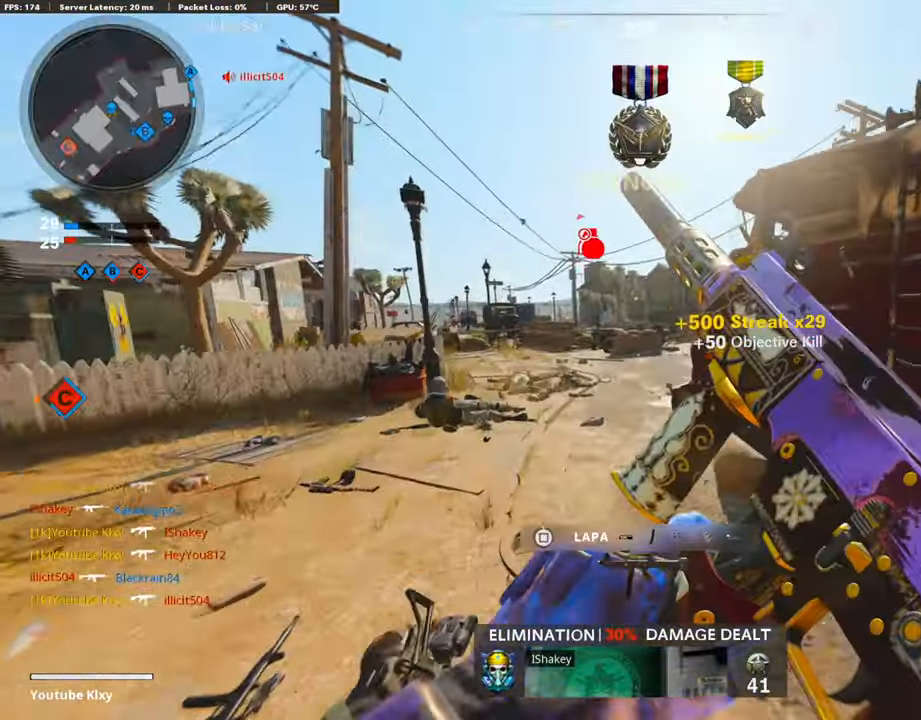
{"buttons": [], "left_stick": "down-right", "right_stick": "left", "events": [[50, "right_stick", "right"], [201, "right_stick", "center"], [403, "left_stick", "center"], [453, "left_stick", "down-right"], [453, "right_stick", "left"]]}
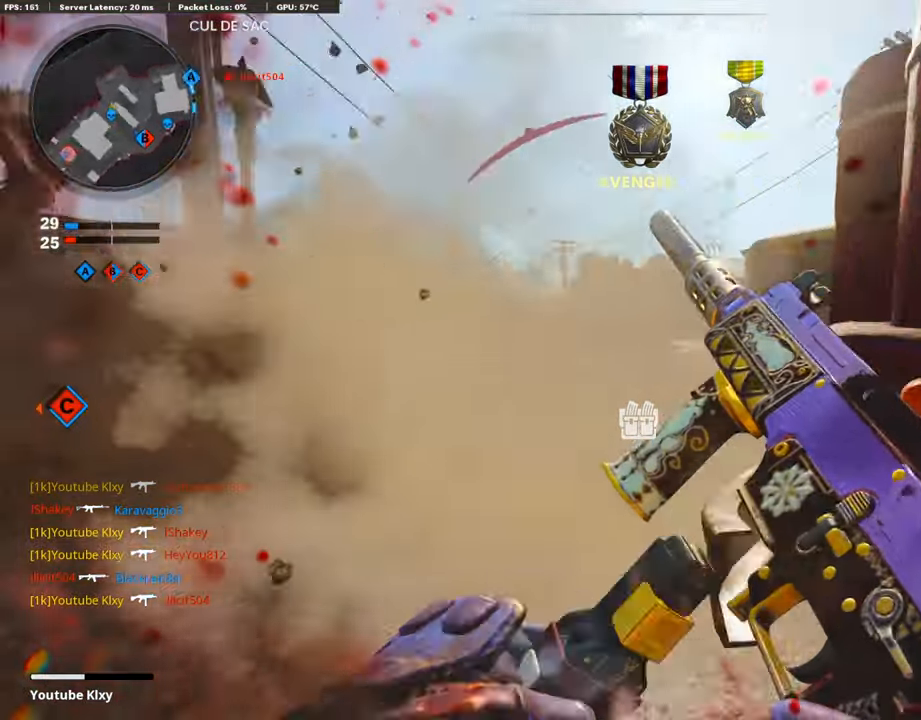
{"buttons": ["R3"], "left_stick": "down-left", "right_stick": "center", "events": [[101, "right_stick", "center"], [218, "R3", "down"], [353, "left_stick", "down-left"]]}
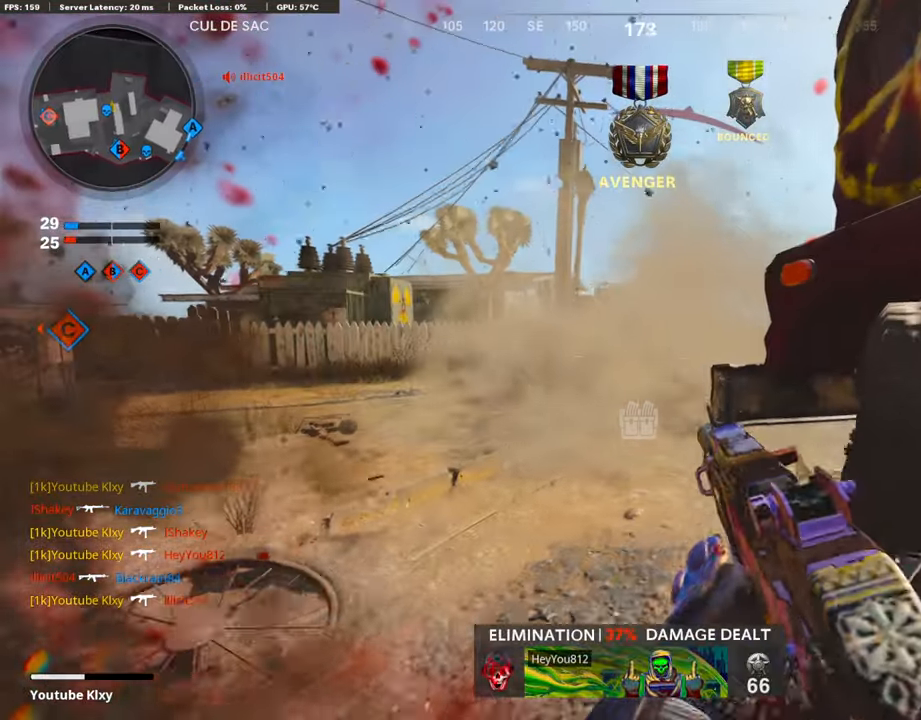
{"buttons": ["L1"], "left_stick": "center", "right_stick": "up", "events": [[218, "left_stick", "center"], [269, "R3", "up"], [302, "L1", "down"], [386, "right_stick", "up"]]}
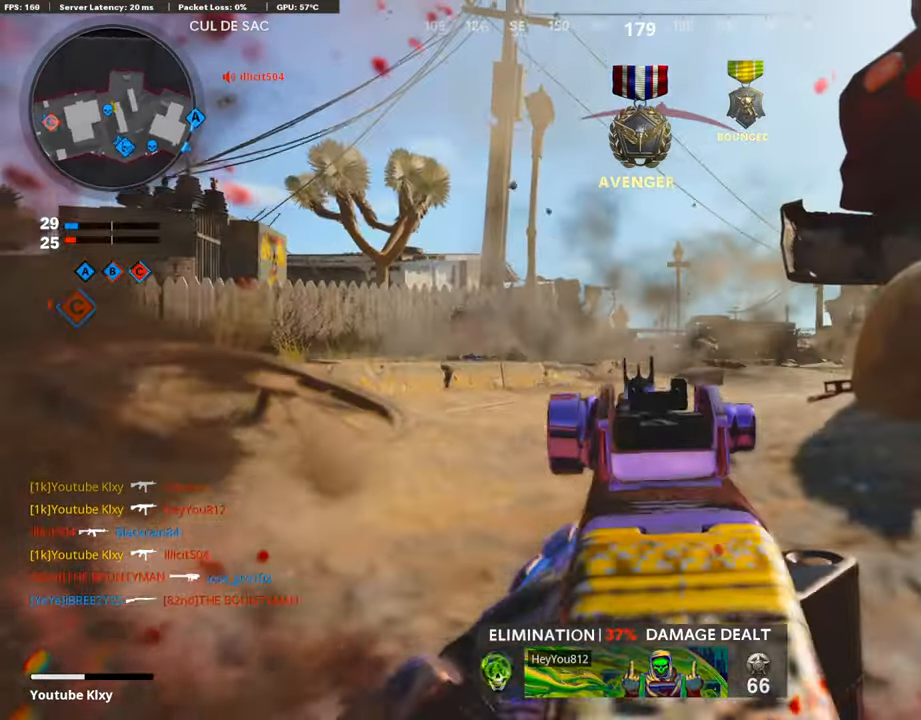
{"buttons": ["L1"], "left_stick": "center", "right_stick": "down", "events": [[168, "R1", "down"], [219, "right_stick", "up-left"], [269, "R1", "up"], [336, "R1", "down"], [353, "right_stick", "center"], [437, "right_stick", "right"], [471, "R1", "up"], [505, "right_stick", "down"]]}
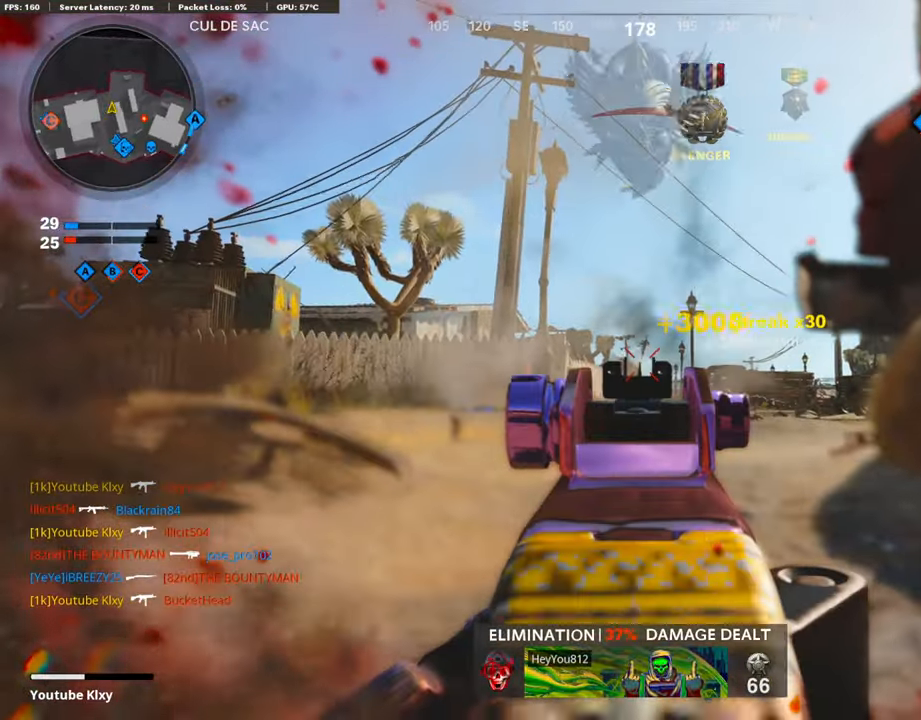
{"buttons": ["L3"], "left_stick": "up-left", "right_stick": "right", "events": [[33, "R1", "down"], [50, "right_stick", "center"], [134, "R1", "up"], [201, "L1", "up"], [252, "left_stick", "up"], [269, "L3", "down"], [269, "right_stick", "down"], [319, "L2", "down"], [403, "L3", "up"], [403, "right_stick", "center"], [437, "L2", "up"], [454, "right_stick", "right"], [504, "L3", "down"], [504, "left_stick", "up-left"]]}
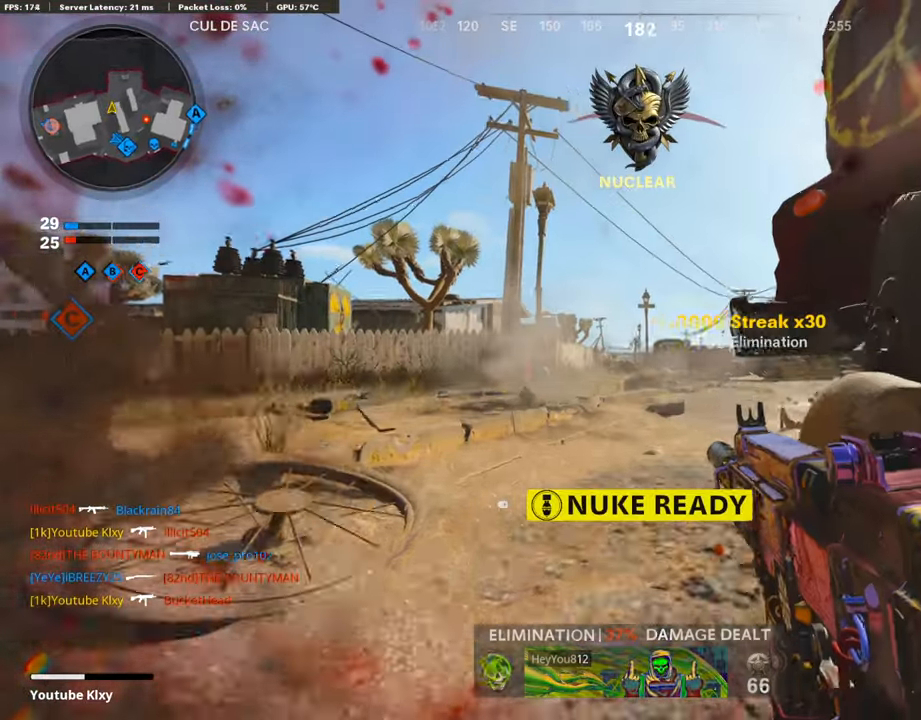
{"buttons": [], "left_stick": "up-left", "right_stick": "right", "events": [[151, "L3", "up"], [151, "right_stick", "center"], [236, "L3", "down"], [269, "right_stick", "right"], [370, "L3", "up"]]}
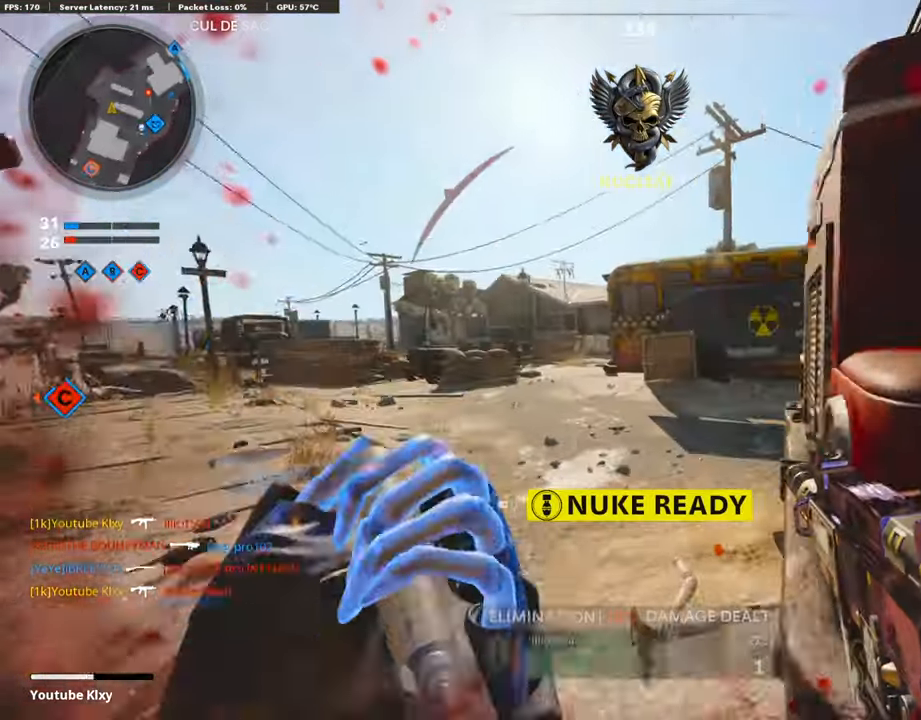
{"buttons": [], "left_stick": "up-left", "right_stick": "right", "events": [[302, "right_stick", "center"], [420, "right_stick", "right"]]}
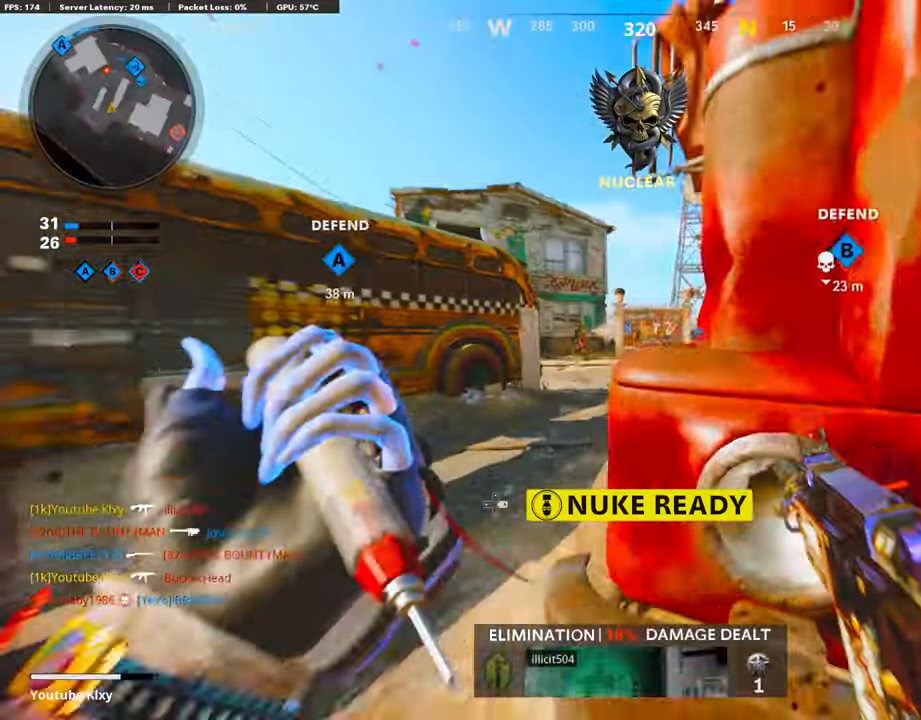
{"buttons": ["R3"], "left_stick": "up", "right_stick": "center", "events": [[68, "right_stick", "center"], [168, "left_stick", "up"], [387, "right_stick", "left"], [505, "R3", "down"], [505, "right_stick", "center"]]}
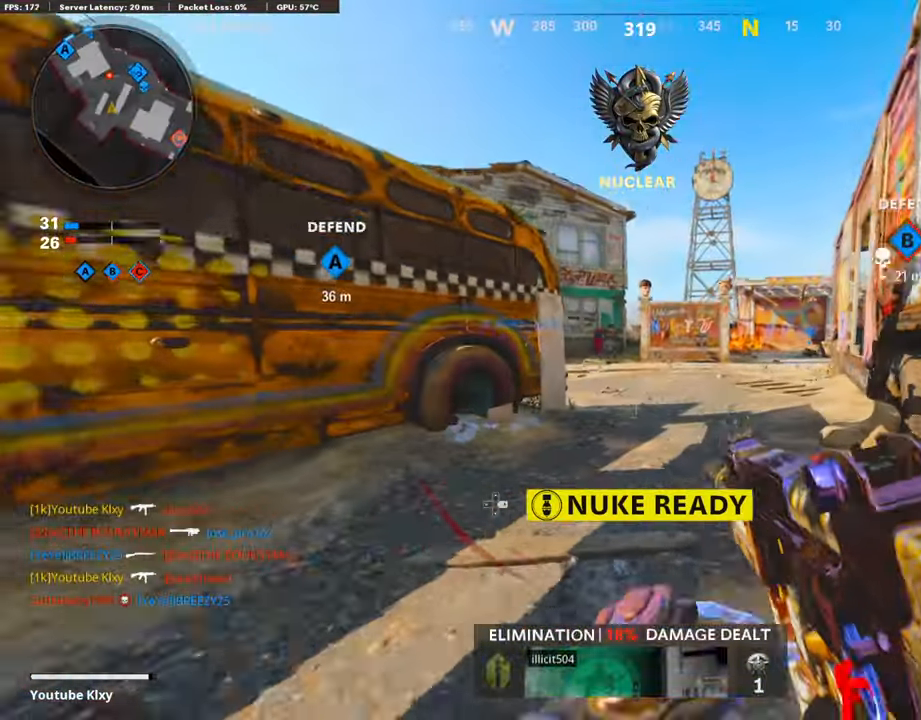
{"buttons": ["L1", "R1"], "left_stick": "up-left", "right_stick": "down-right", "events": [[84, "L1", "down"], [84, "right_stick", "up-left"], [101, "R3", "up"], [134, "left_stick", "up-left"], [185, "right_stick", "up"], [269, "R1", "down"], [336, "right_stick", "right"], [387, "R1", "up"], [387, "right_stick", "down-right"], [471, "R1", "down"]]}
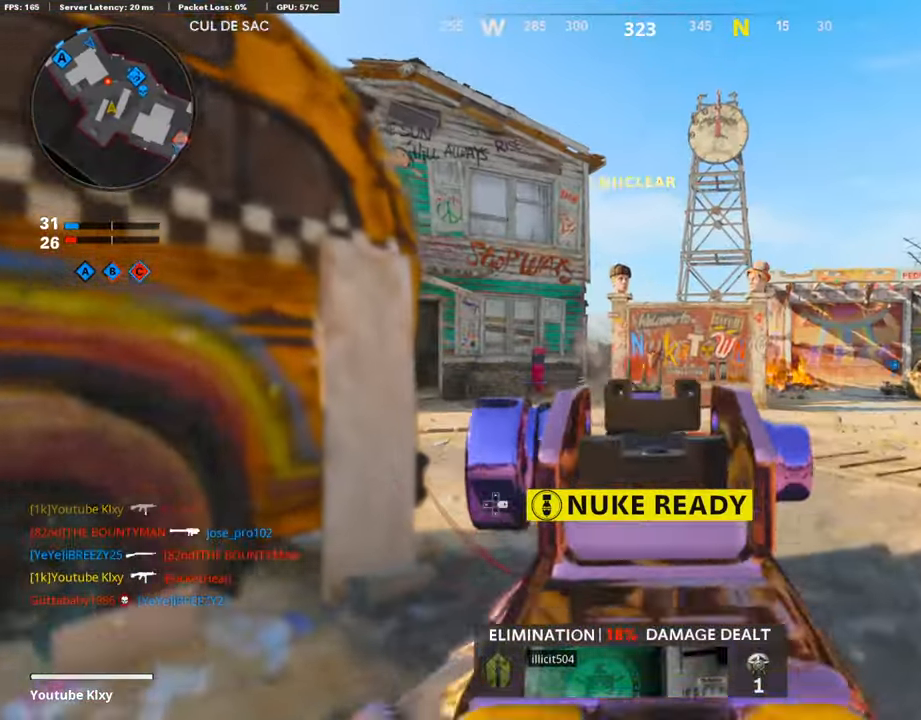
{"buttons": [], "left_stick": "up-right", "right_stick": "center", "events": [[34, "right_stick", "center"], [101, "L1", "up"], [101, "R1", "up"], [152, "right_stick", "right"], [270, "right_stick", "center"], [303, "DPAD_RIGHT", "down"], [370, "DPAD_RIGHT", "up"], [438, "left_stick", "up-right"]]}
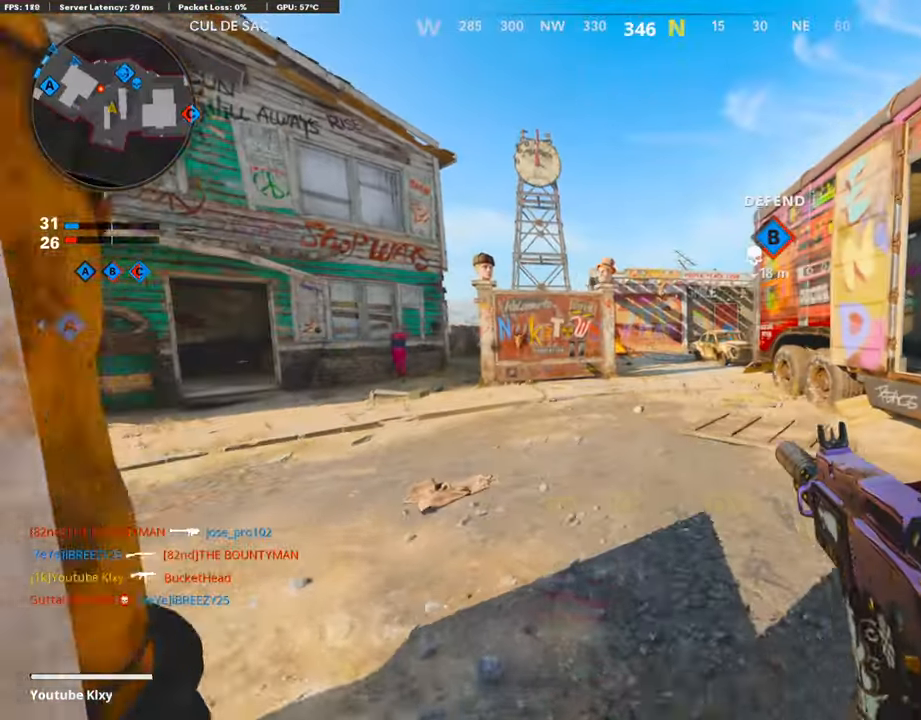
{"buttons": [], "left_stick": "up-right", "right_stick": "center", "events": [[101, "right_stick", "left"], [168, "right_stick", "center"]]}
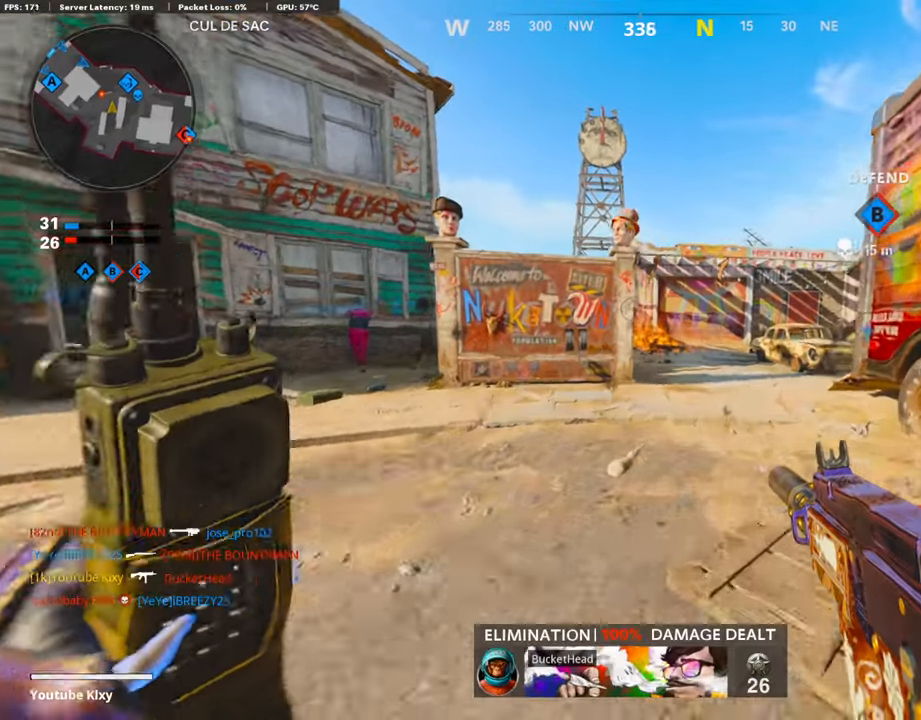
{"buttons": ["R3"], "left_stick": "up-right", "right_stick": "left", "events": [[252, "right_stick", "left"], [454, "R3", "down"]]}
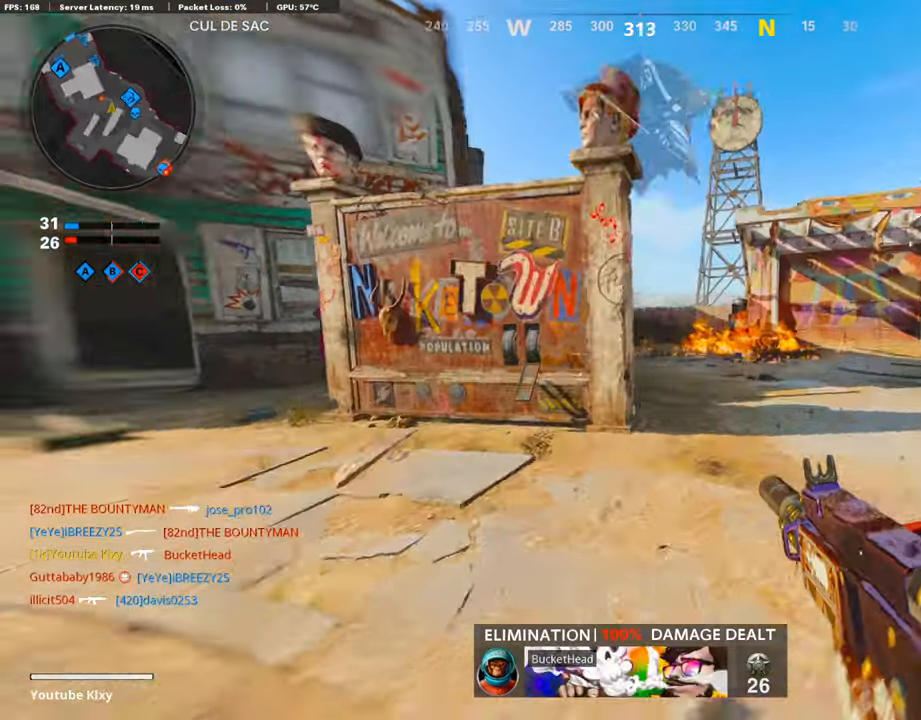
{"buttons": ["L1"], "left_stick": "up-right", "right_stick": "left", "events": [[67, "R3", "up"], [269, "right_stick", "center"], [319, "L1", "down"], [370, "right_stick", "left"]]}
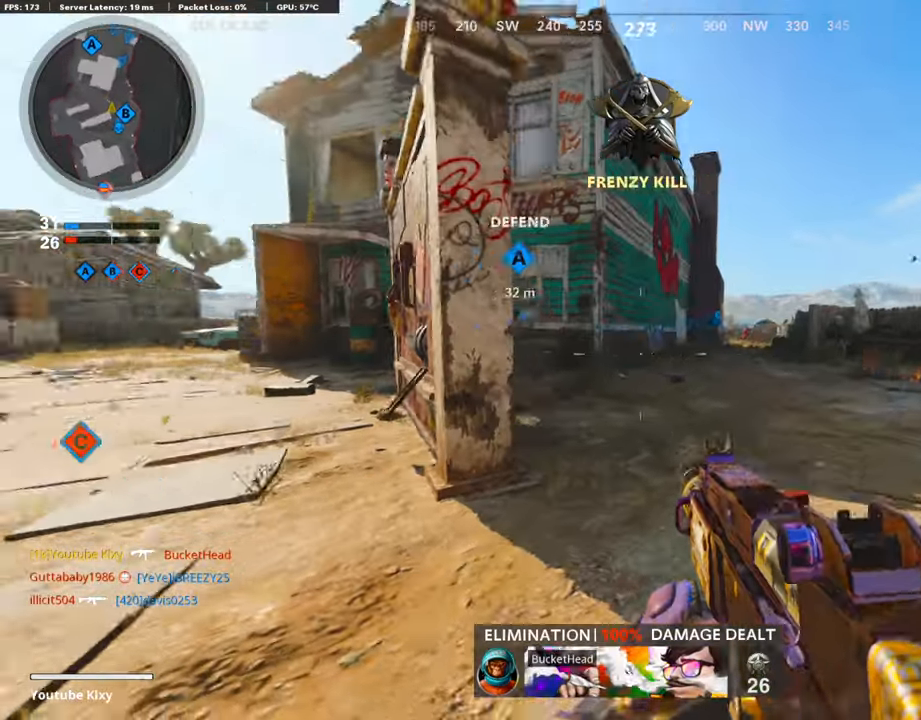
{"buttons": ["L1", "R1"], "left_stick": "up", "right_stick": "up", "events": [[169, "right_stick", "center"], [286, "right_stick", "left"], [370, "left_stick", "up"], [454, "R1", "down"], [454, "right_stick", "up"]]}
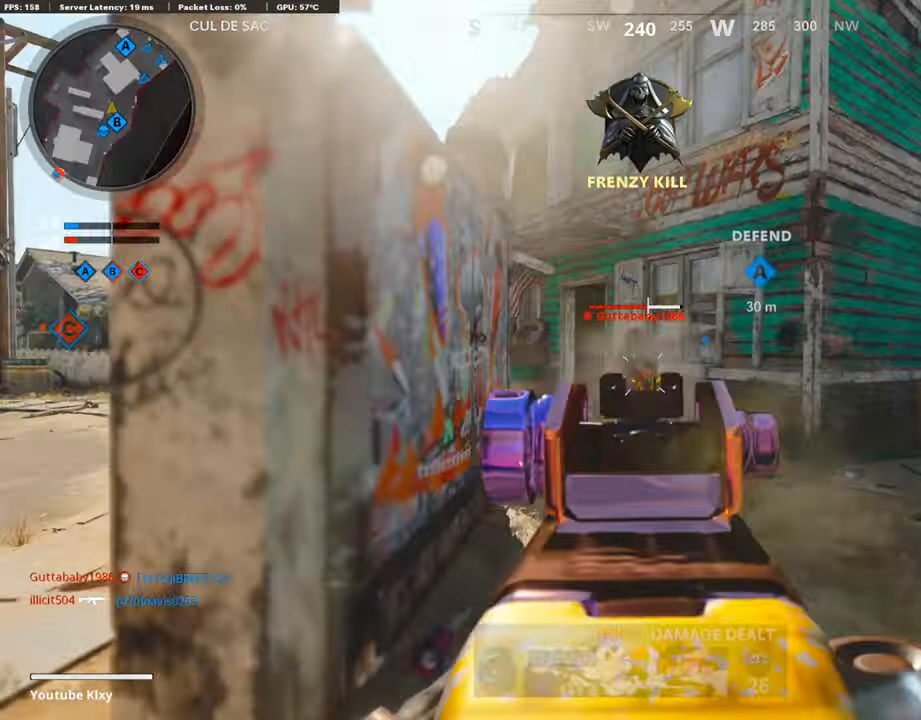
{"buttons": ["SQUARE", "L3"], "left_stick": "up-right", "right_stick": "center", "events": [[33, "right_stick", "center"], [235, "R1", "up"], [252, "right_stick", "left"], [319, "R1", "down"], [336, "right_stick", "center"], [370, "left_stick", "up-right"], [403, "L1", "up"], [488, "L3", "down"], [488, "R1", "up"], [488, "SQUARE", "down"]]}
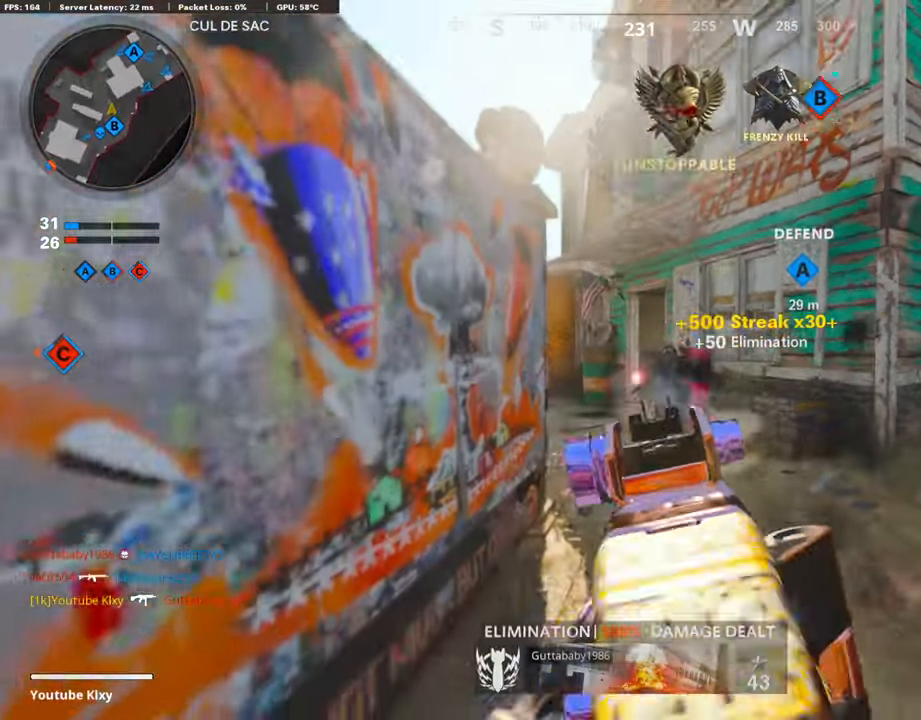
{"buttons": [], "left_stick": "up", "right_stick": "center", "events": [[51, "SQUARE", "up"], [68, "L3", "up"], [303, "left_stick", "up"], [370, "right_stick", "down-left"], [471, "right_stick", "center"]]}
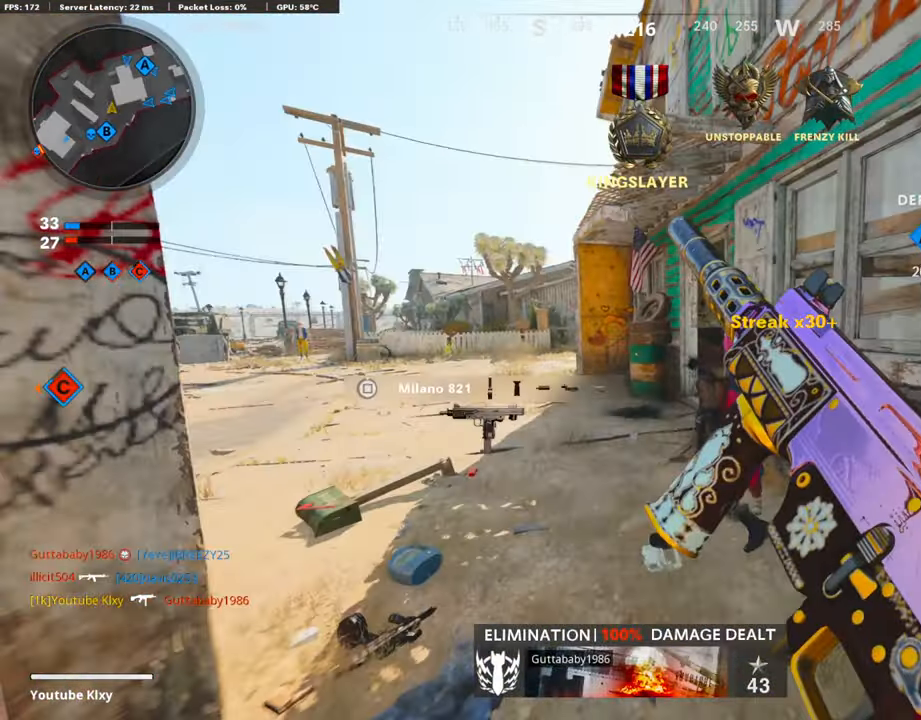
{"buttons": ["L3", "R3"], "left_stick": "up", "right_stick": "center", "events": [[50, "right_stick", "left"], [118, "right_stick", "center"], [168, "right_stick", "right"], [269, "R3", "down"], [370, "right_stick", "center"], [387, "R3", "up"], [454, "R3", "down"], [488, "L3", "down"]]}
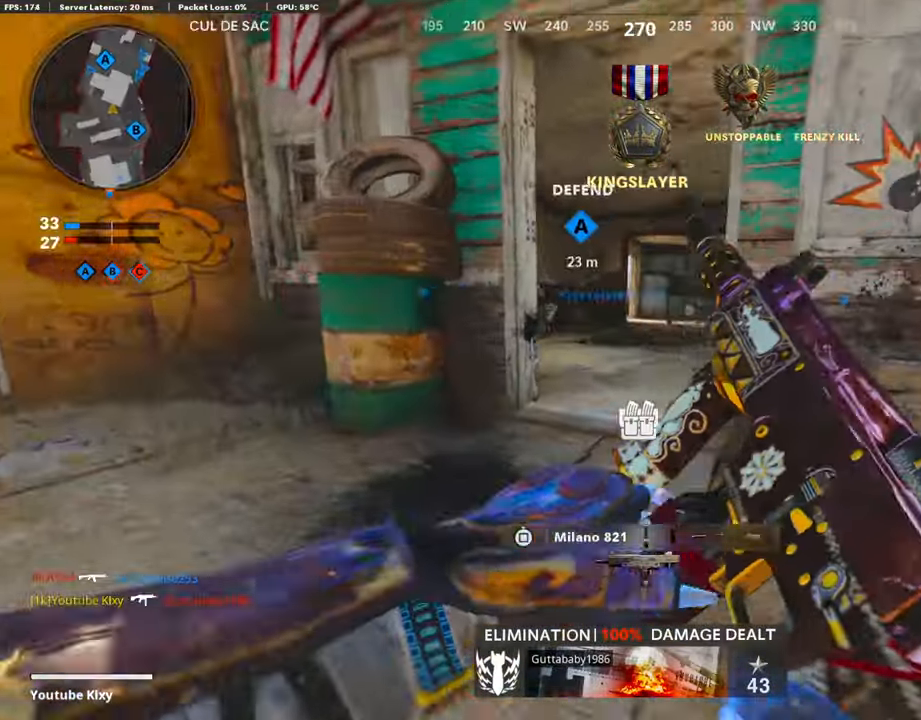
{"buttons": ["L3"], "left_stick": "up-left", "right_stick": "left", "events": [[16, "right_stick", "right"], [84, "R3", "up"], [134, "L1", "down"], [151, "L3", "up"], [201, "right_stick", "center"], [252, "L1", "up"], [252, "left_stick", "center"], [252, "right_stick", "left"], [319, "left_stick", "left"], [386, "left_stick", "up-left"], [403, "L3", "down"]]}
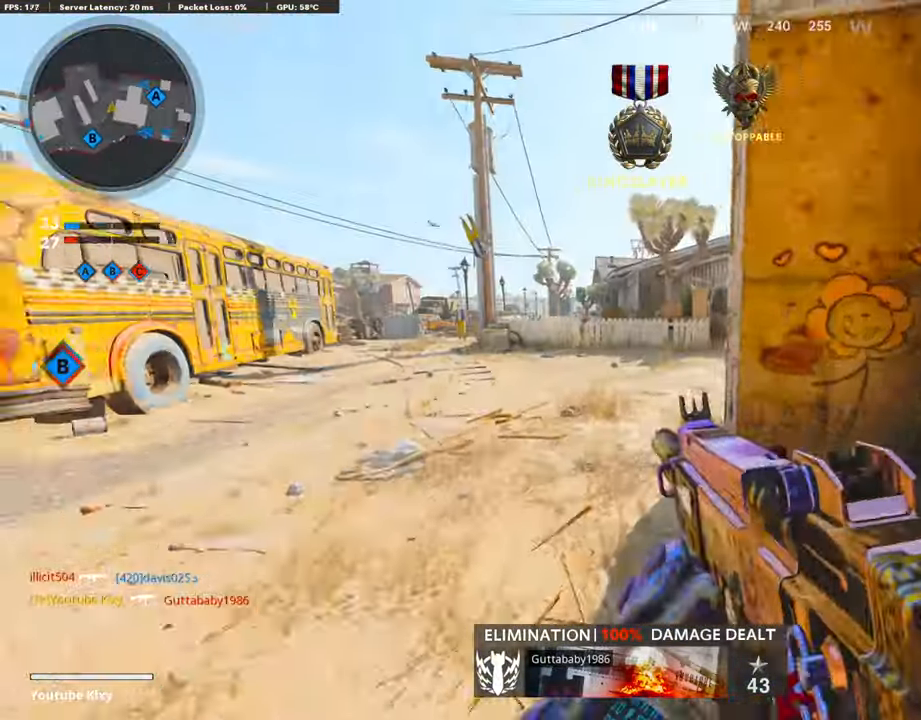
{"buttons": [], "left_stick": "up-left", "right_stick": "center", "events": [[17, "right_stick", "center"], [84, "left_stick", "up"], [202, "CROSS", "down"], [202, "L3", "up"], [320, "CROSS", "up"], [336, "left_stick", "up-left"], [353, "TRIANGLE", "down"], [454, "TRIANGLE", "up"]]}
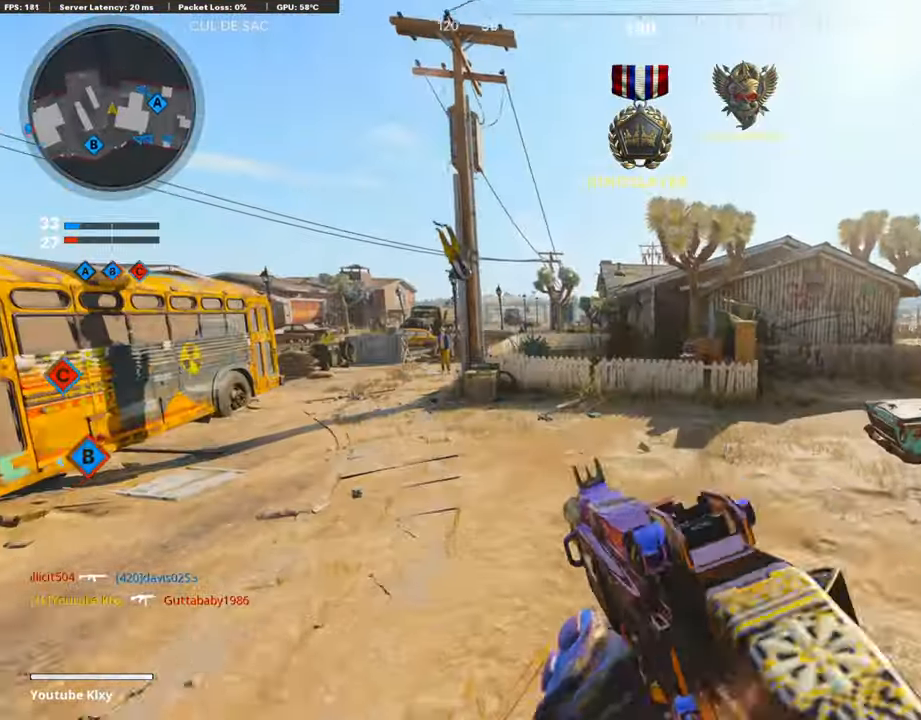
{"buttons": ["L3"], "left_stick": "up-left", "right_stick": "center", "events": [[168, "left_stick", "up"], [168, "right_stick", "left"], [353, "L3", "down"], [353, "right_stick", "center"], [420, "left_stick", "up-left"]]}
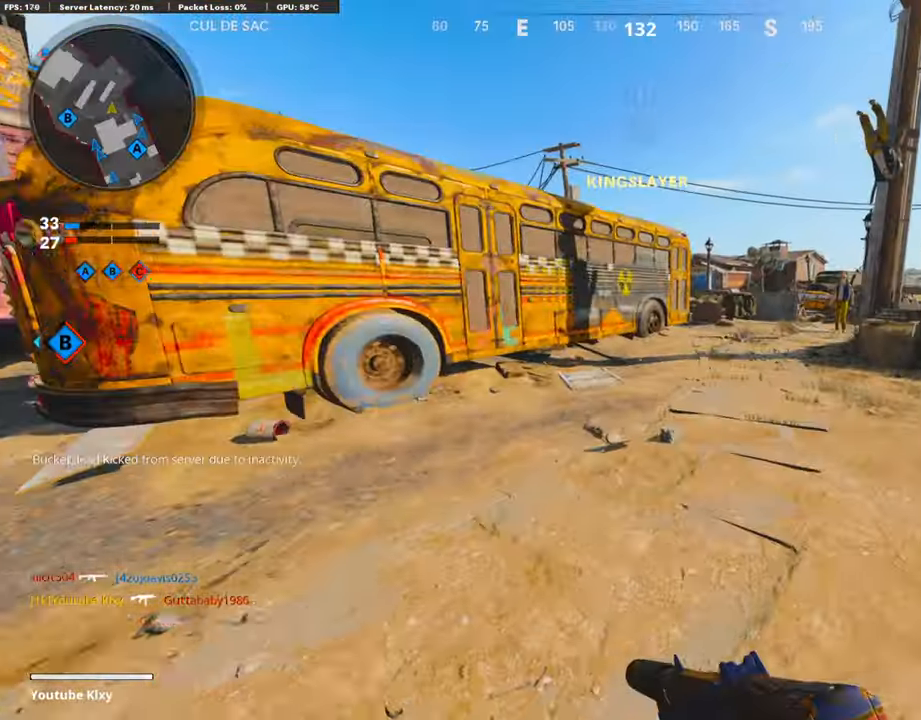
{"buttons": [], "left_stick": "center", "right_stick": "center", "events": [[51, "L3", "up"], [84, "left_stick", "center"], [287, "TOUCHPAD", "down"], [455, "TOUCHPAD", "up"]]}
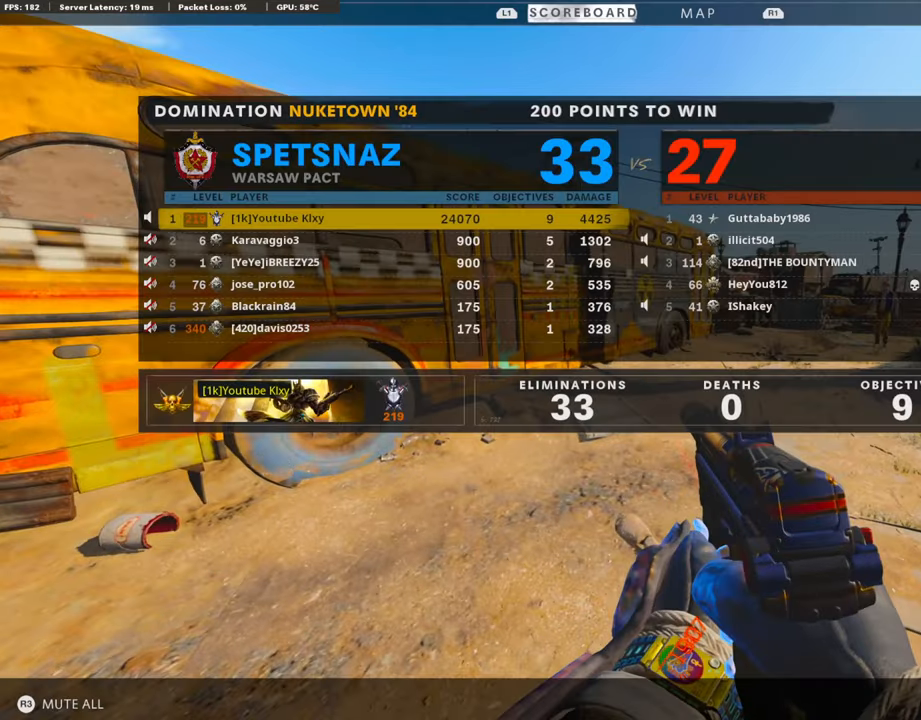
{"buttons": [], "left_stick": "center", "right_stick": "center", "events": [[152, "TOUCHPAD", "down"], [286, "TOUCHPAD", "up"]]}
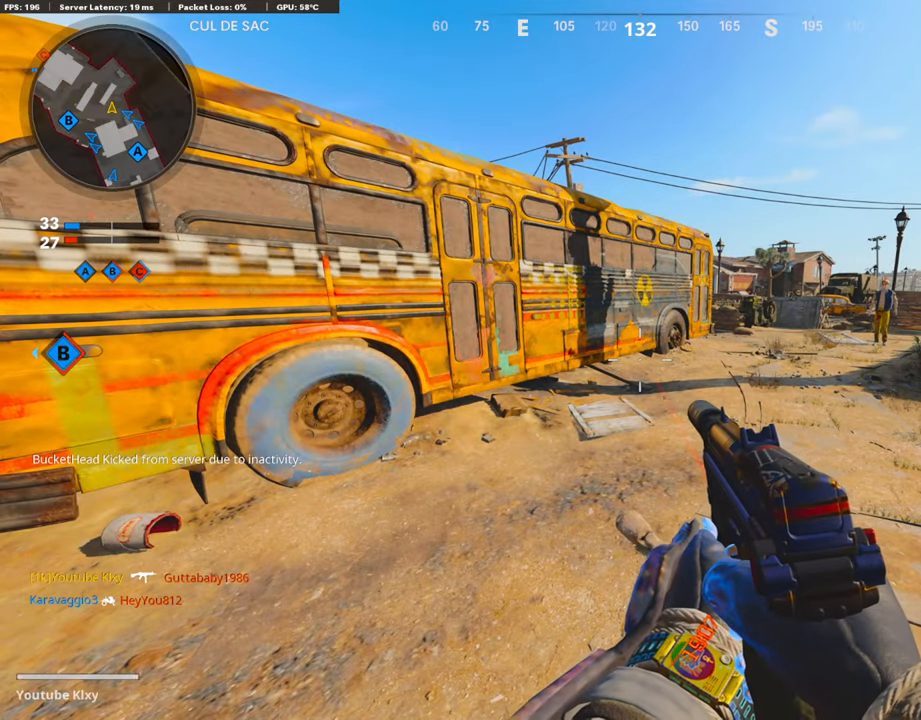
{"buttons": [], "left_stick": "center", "right_stick": "center", "events": [[336, "TOUCHPAD", "down"], [471, "TOUCHPAD", "up"]]}
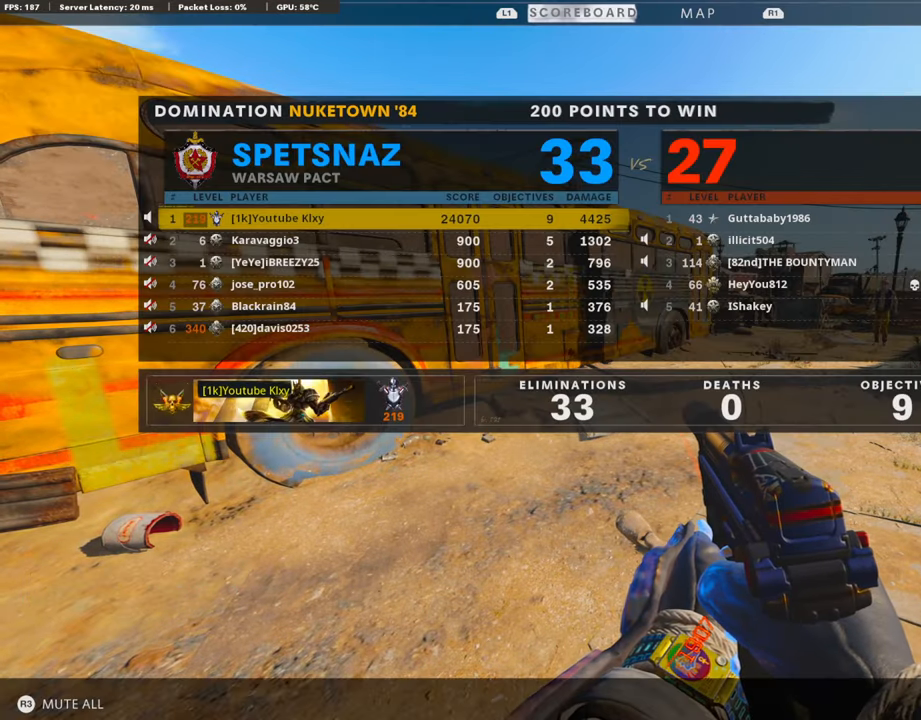
{"buttons": [], "left_stick": "center", "right_stick": "center", "events": []}